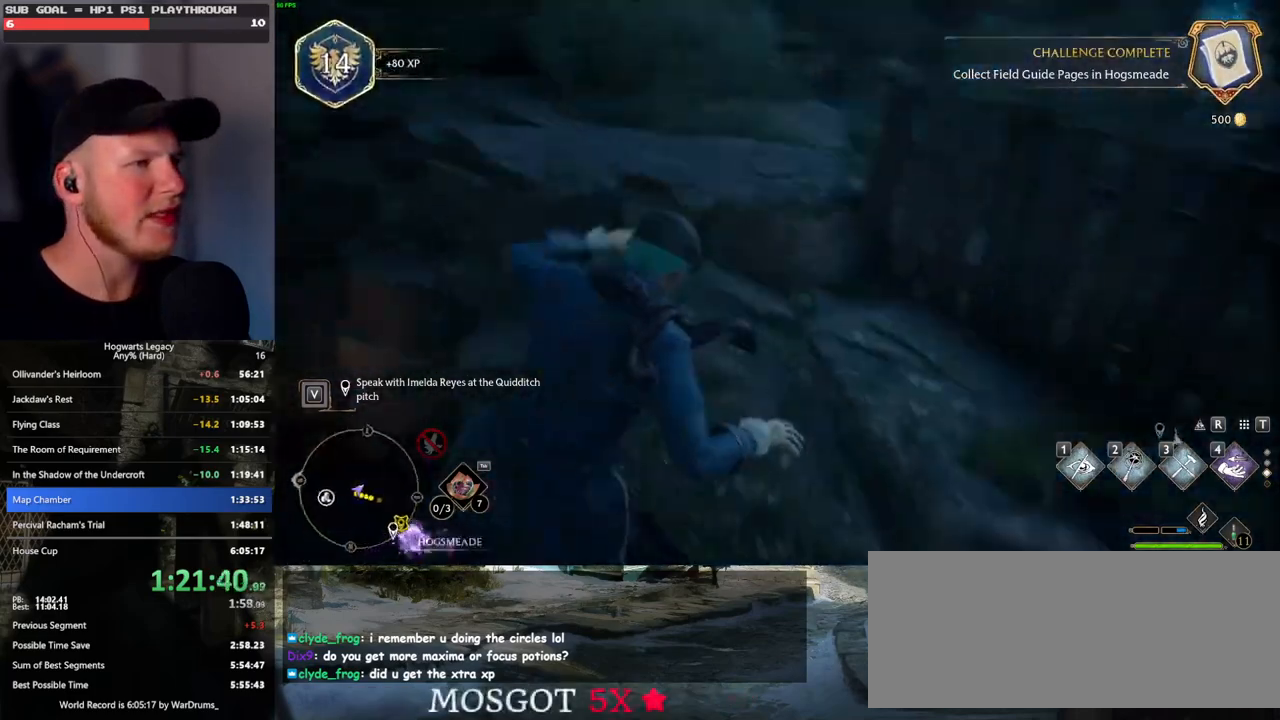
Gameplay with keyboard and mouse; each line is a JSON object with the keys and mouse buttons held at the frame after it. "events" lists presses ("down") and releases ("up") of ".", "/", "0", "1", "2", "3", "4", "5", "6", "7", "8", "9", "a", "alt_l", "alt_r", "b", "backslash", "backspace", "c", "caps_lock", "comma", "ctrl_l", "ctrl_r", "d", "e", "equals", "escape", "f", "f1", "f10", "f11", "f12", "f2", "f3", "f4", "f5", "f6", "f7", "f8", "f9", "g", "h", "i", "j", "k", "l", "lbracket", "m", "minus", "n", "o", "p", "q", "quote", "r", "rbracket", "return", "s", "semicolon", "shift_l", "shift_r", "space", "super", "t", "tab", "tilde", "u", "v", "w", "x", "y", "z", "mouse_left", "mouse_wheel", "mouse_right", "mouse_mb4" and "mouse_mb5" between this image and that frame as [ms after this image, input, new state], when the widget could be followed in between. "mouse_left", "mouse_wheel", "mouse_right", "mouse_mb4", "mouse_mb5" = the "left", "wheel", "right", "mb4", "mb5" buttons of the "mouse" list. No other keys are recorded. "wheel" means that the mouse wheel is clicked or scrolled. Mouse movement is not recorded.
{"keys": ["a", "w"], "mouse": [], "events": [[300, "a", "down"]]}
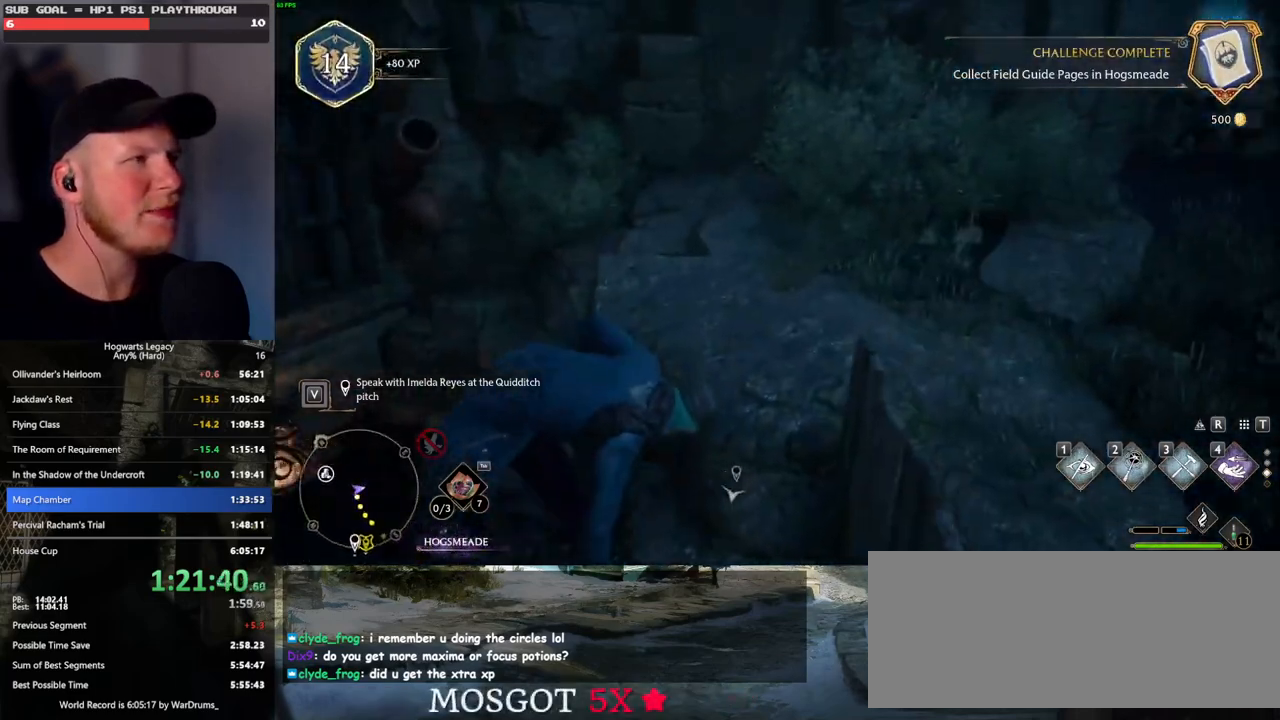
{"keys": ["a", "w"], "mouse": [], "events": []}
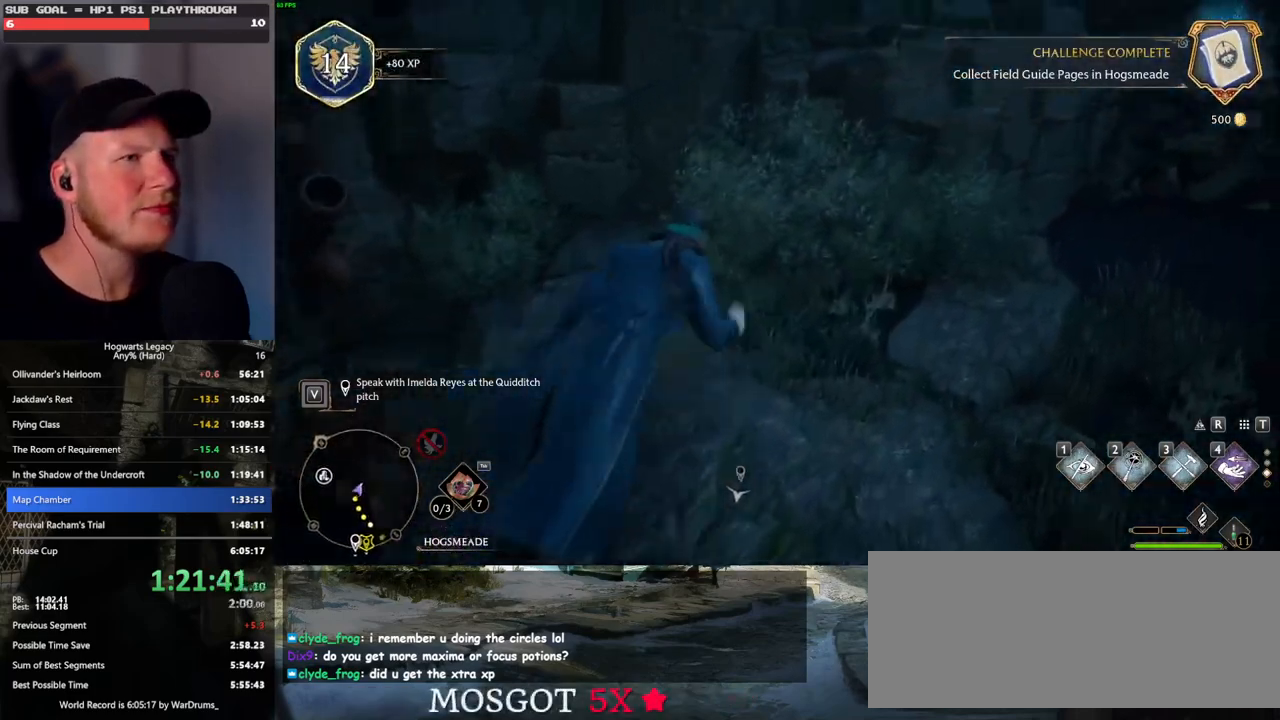
{"keys": ["w"], "mouse": ["mb5"], "events": [[17, "a", "up"], [300, "mouse_mb5", "down"]]}
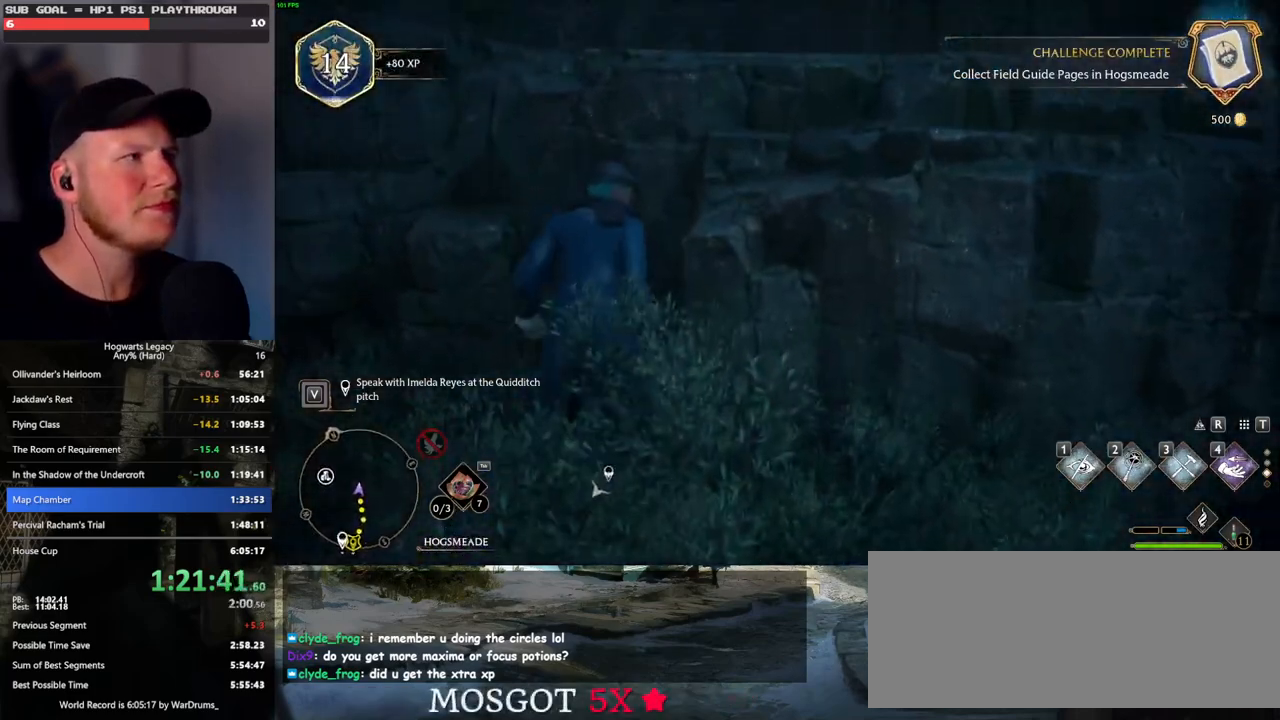
{"keys": ["w"], "mouse": ["mb5"], "events": []}
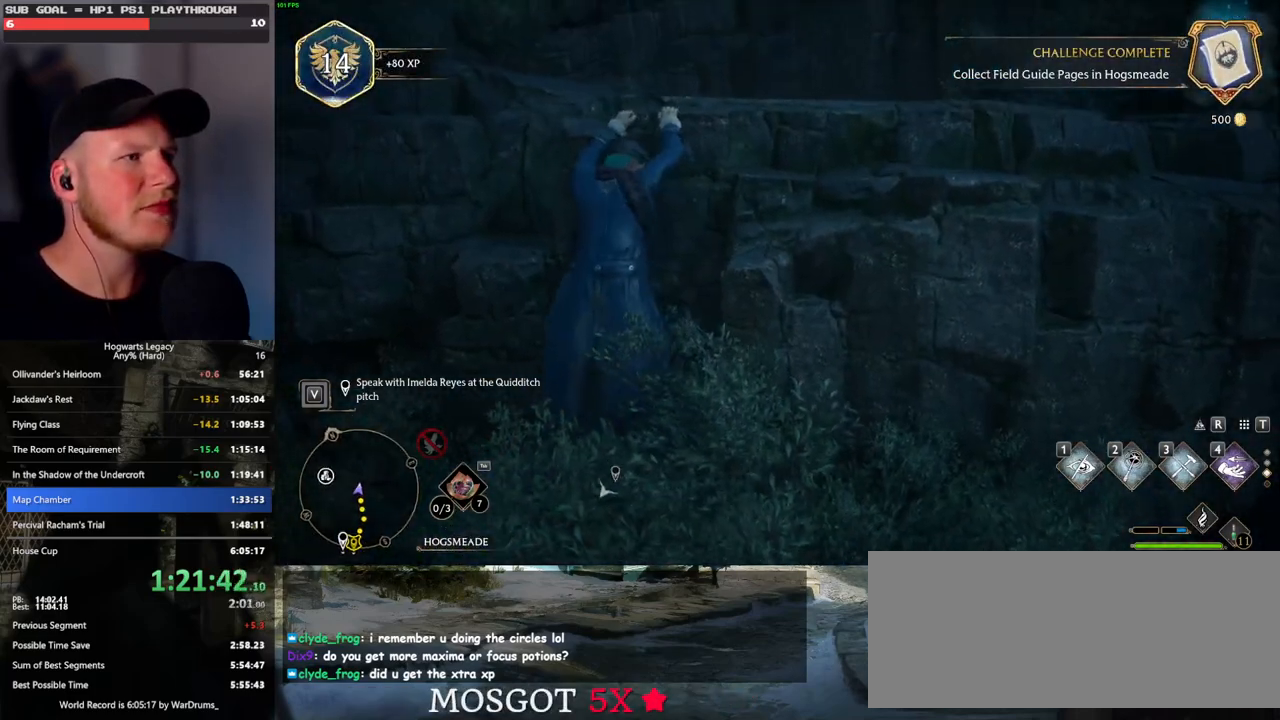
{"keys": ["w"], "mouse": [], "events": [[117, "mouse_mb5", "up"]]}
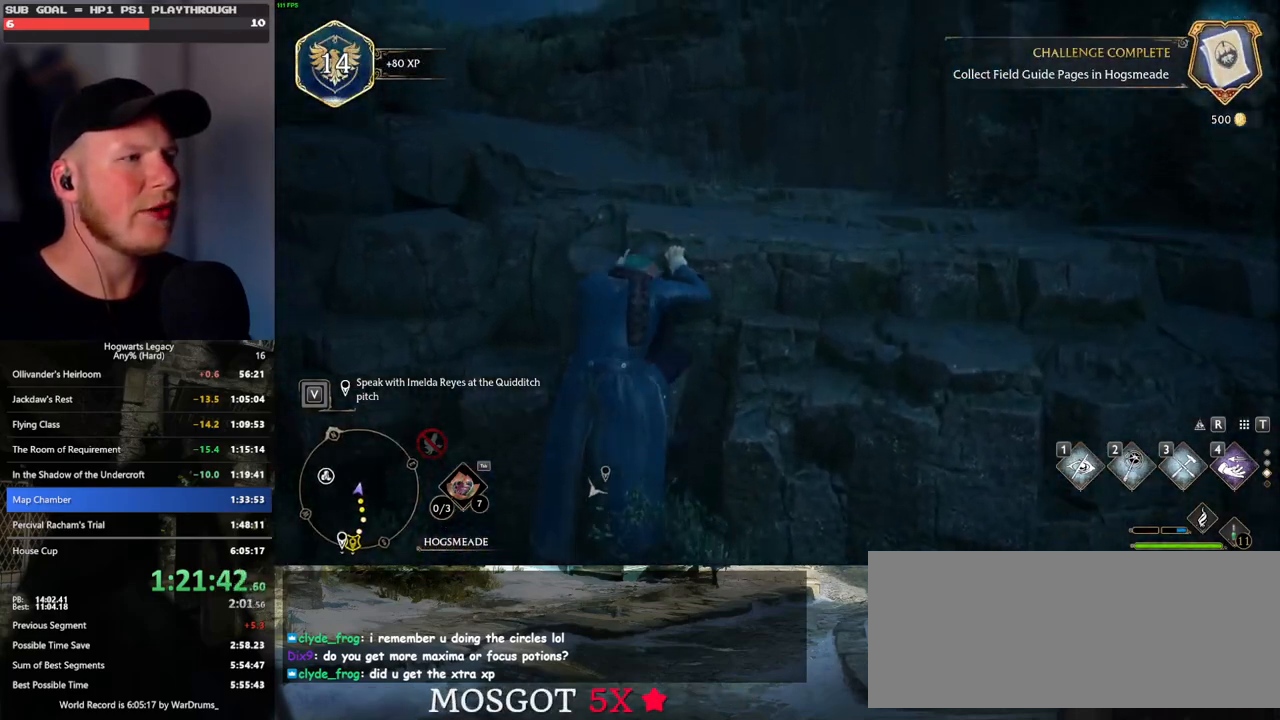
{"keys": ["w"], "mouse": [], "events": []}
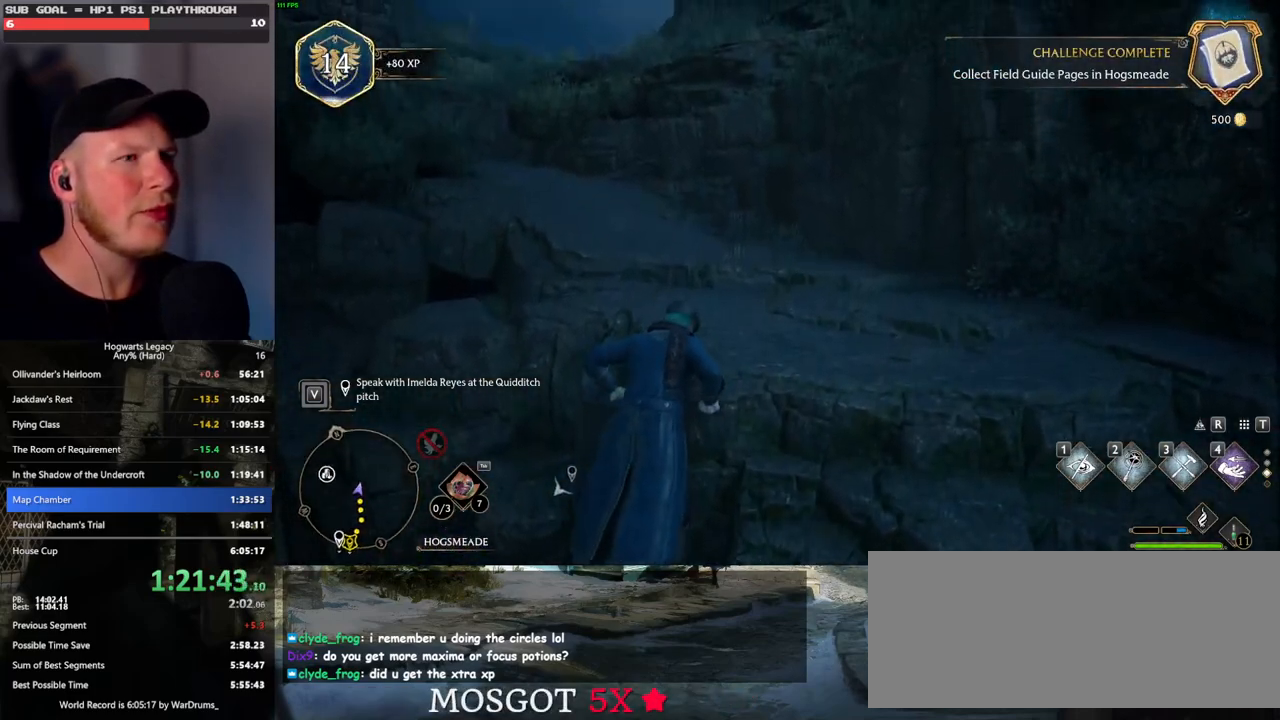
{"keys": ["w"], "mouse": [], "events": []}
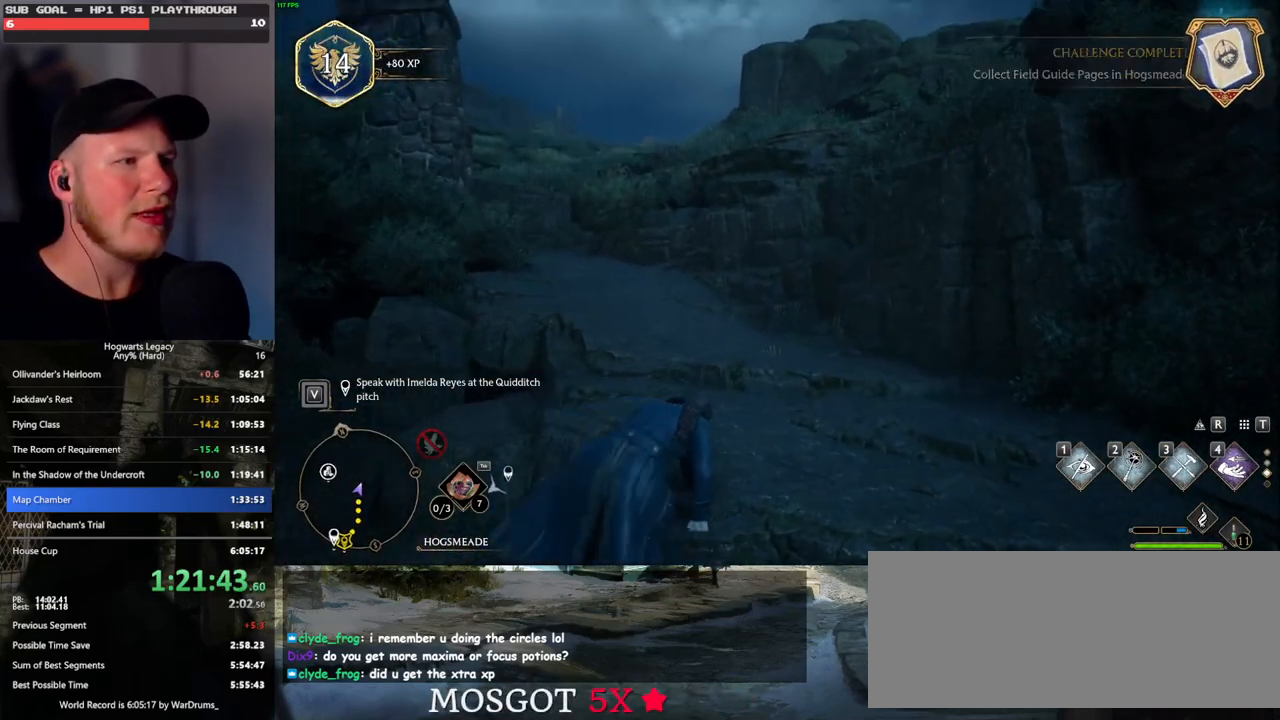
{"keys": ["w"], "mouse": [], "events": []}
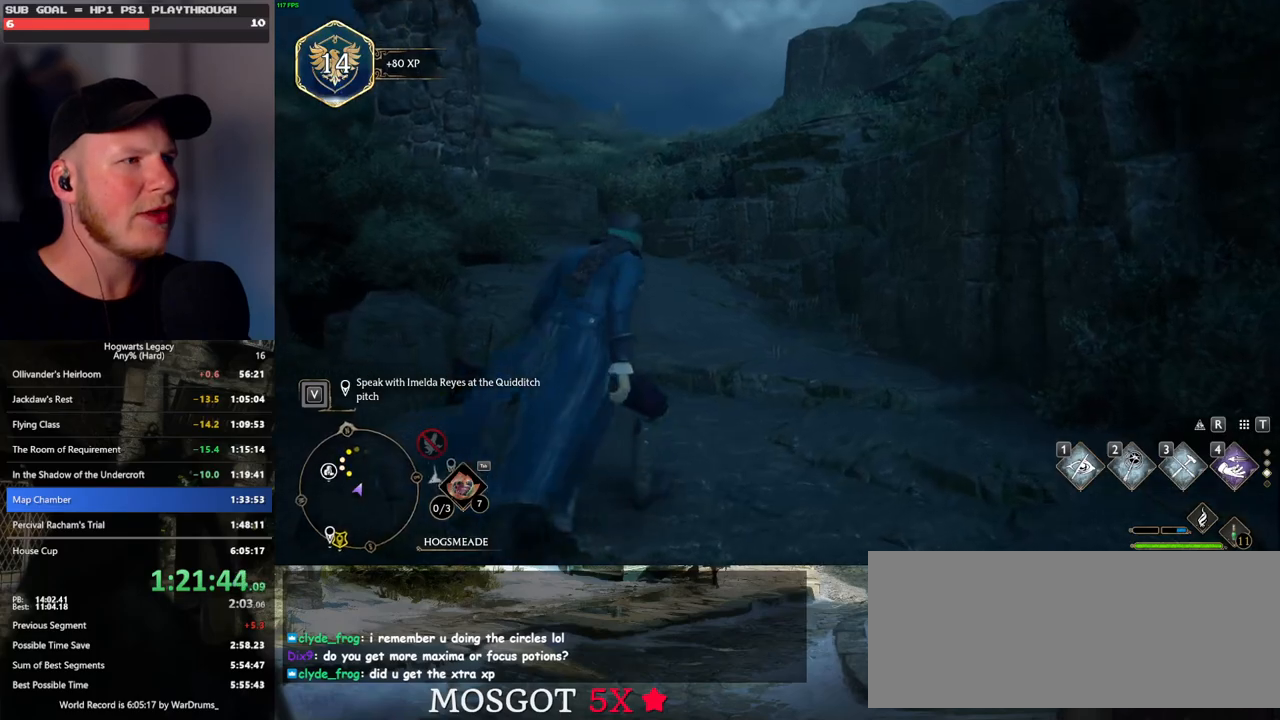
{"keys": ["space", "w"], "mouse": [], "events": [[83, "space", "down"]]}
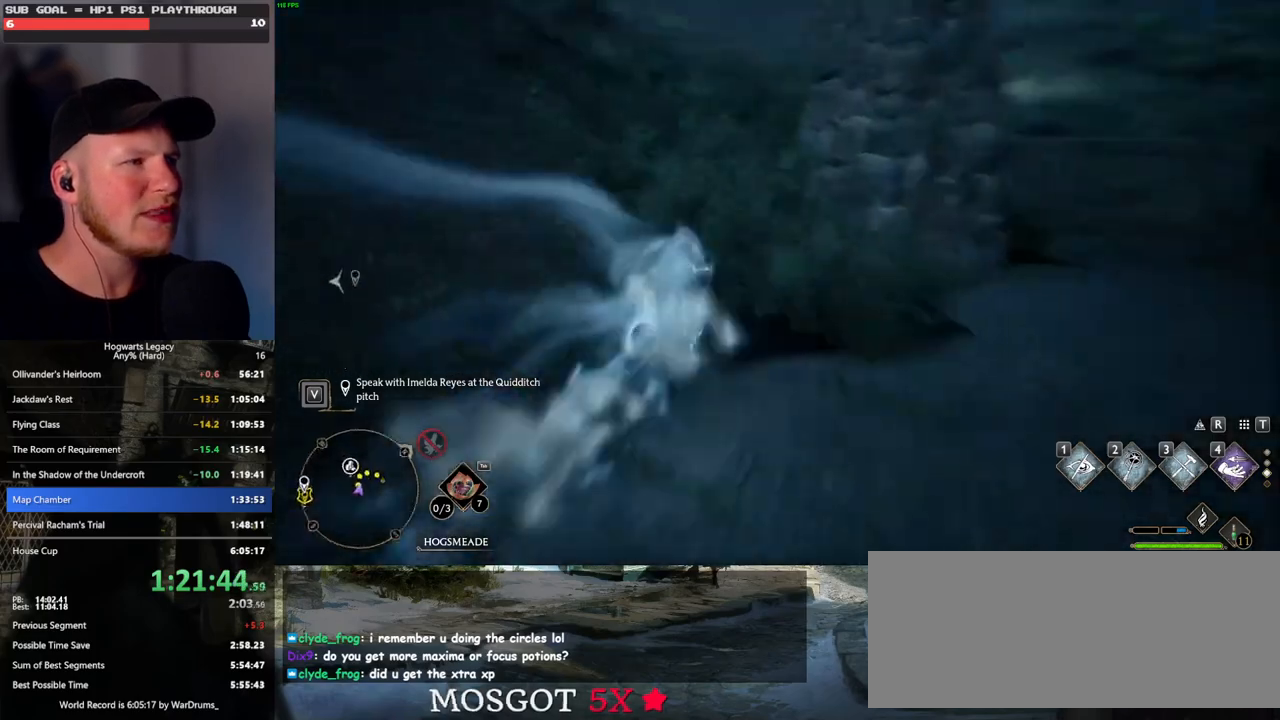
{"keys": ["d", "w"], "mouse": [], "events": [[200, "space", "up"], [467, "d", "down"]]}
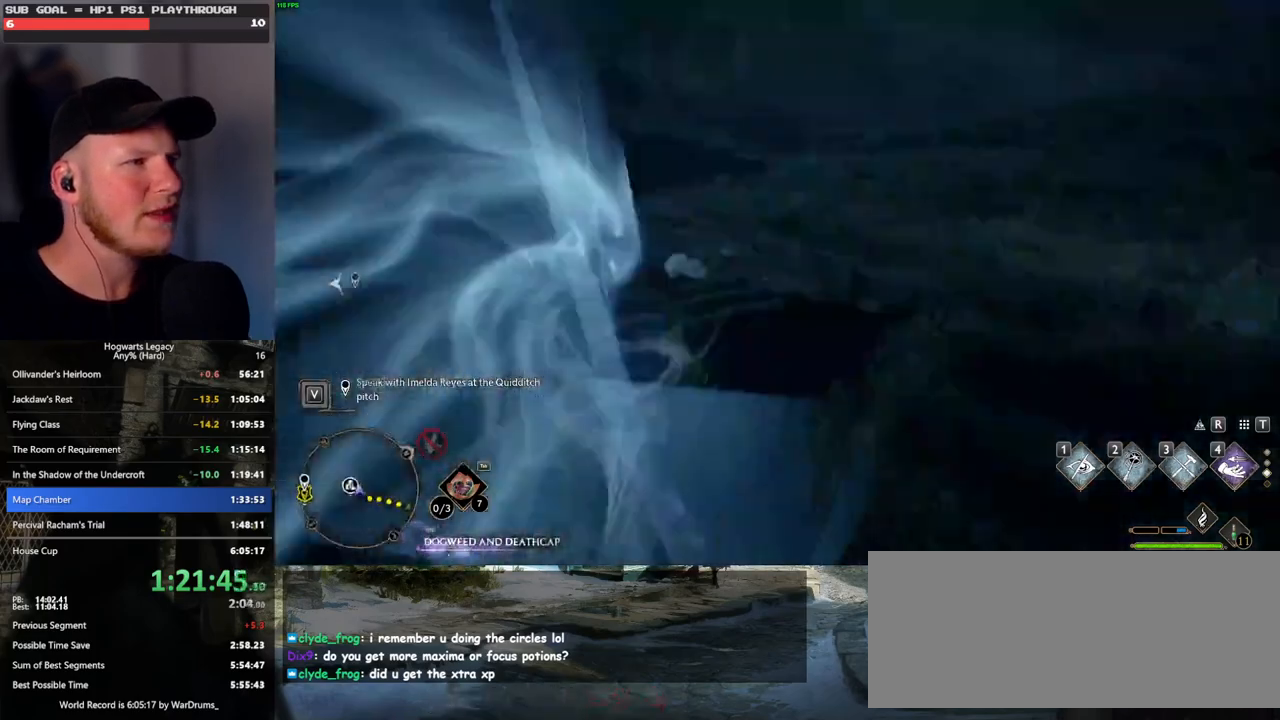
{"keys": ["w"], "mouse": [], "events": [[483, "d", "up"]]}
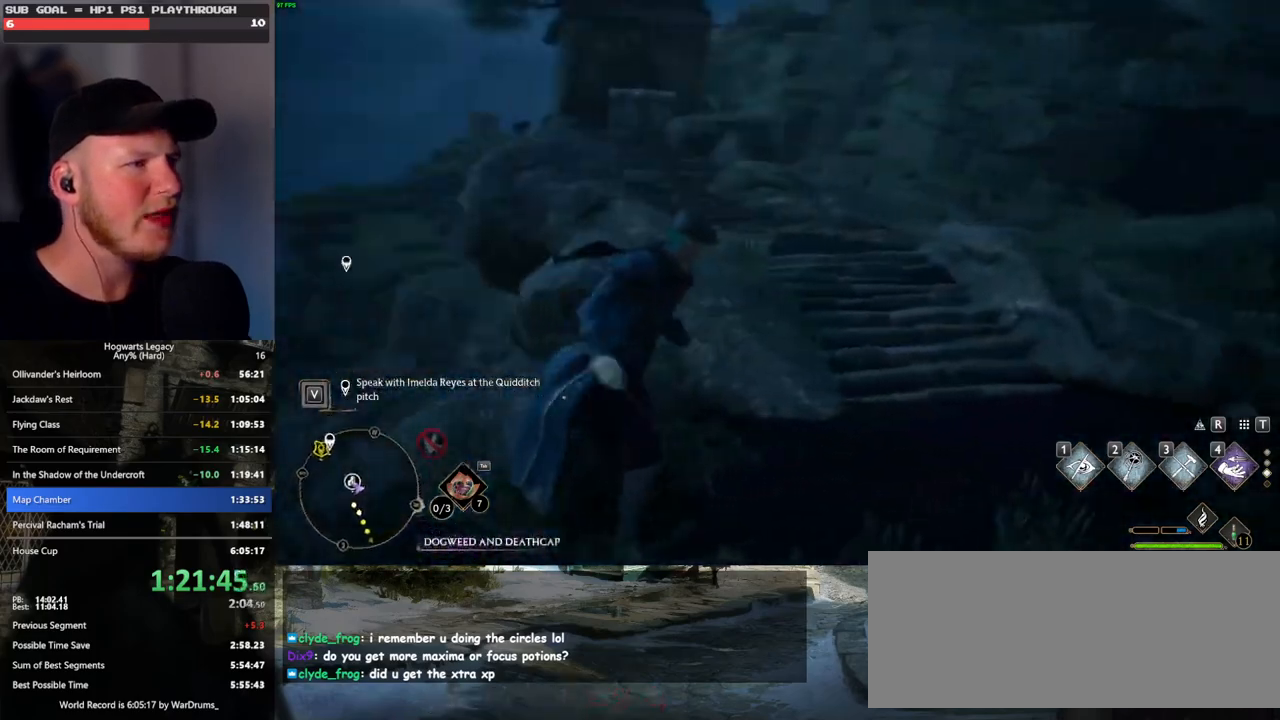
{"keys": ["1", "w"], "mouse": [], "events": [[483, "1", "down"]]}
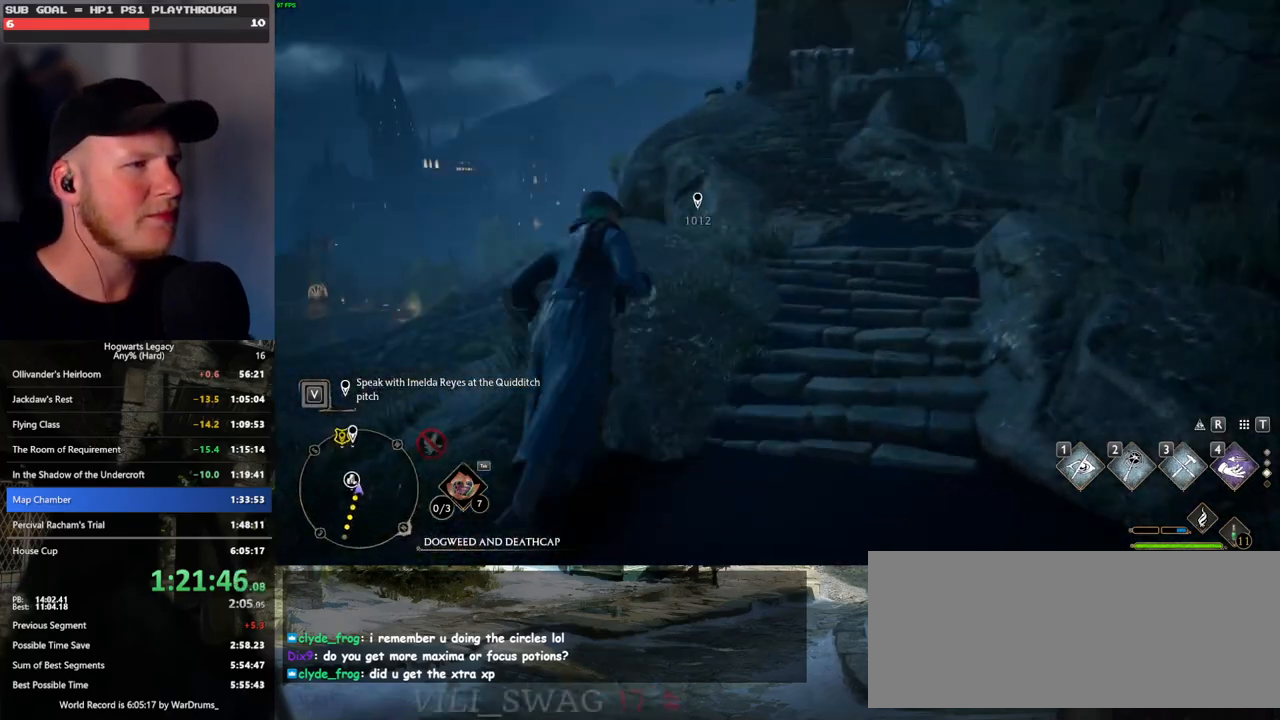
{"keys": ["d", "w"], "mouse": [], "events": [[100, "1", "up"], [350, "d", "down"]]}
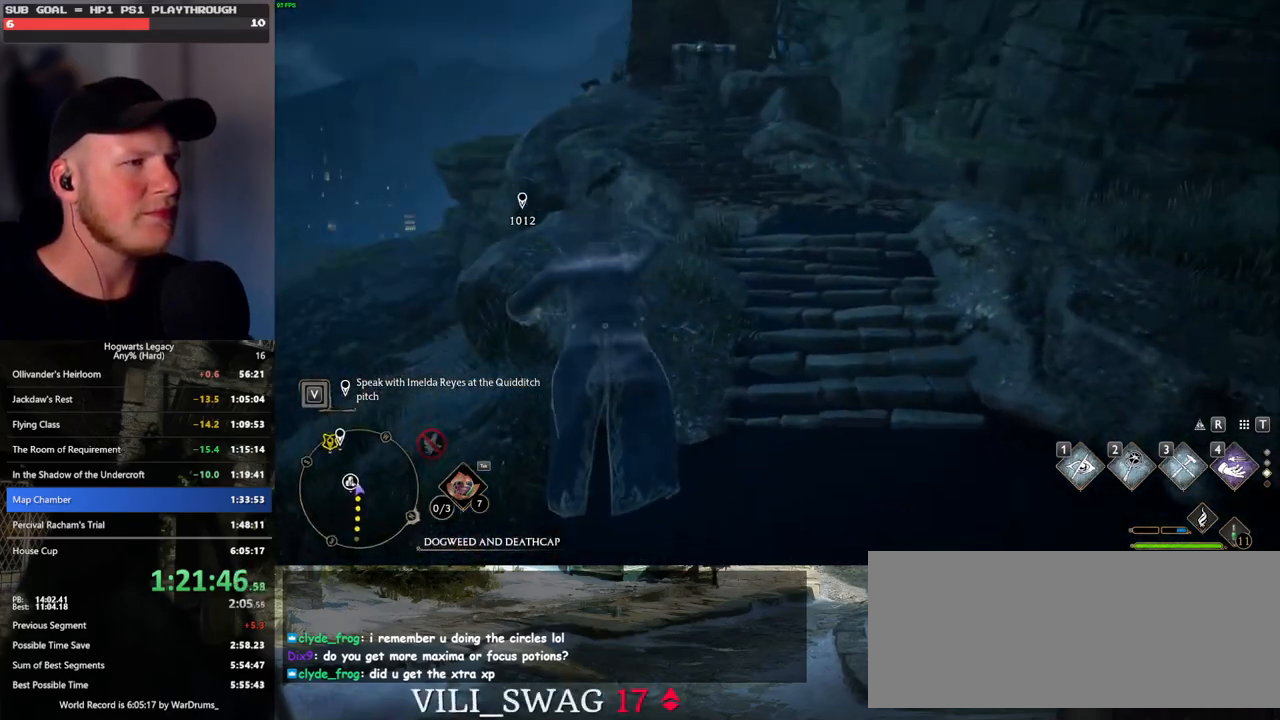
{"keys": ["w"], "mouse": [], "events": [[117, "mouse_mb5", "down"], [400, "d", "up"], [467, "mouse_mb5", "up"]]}
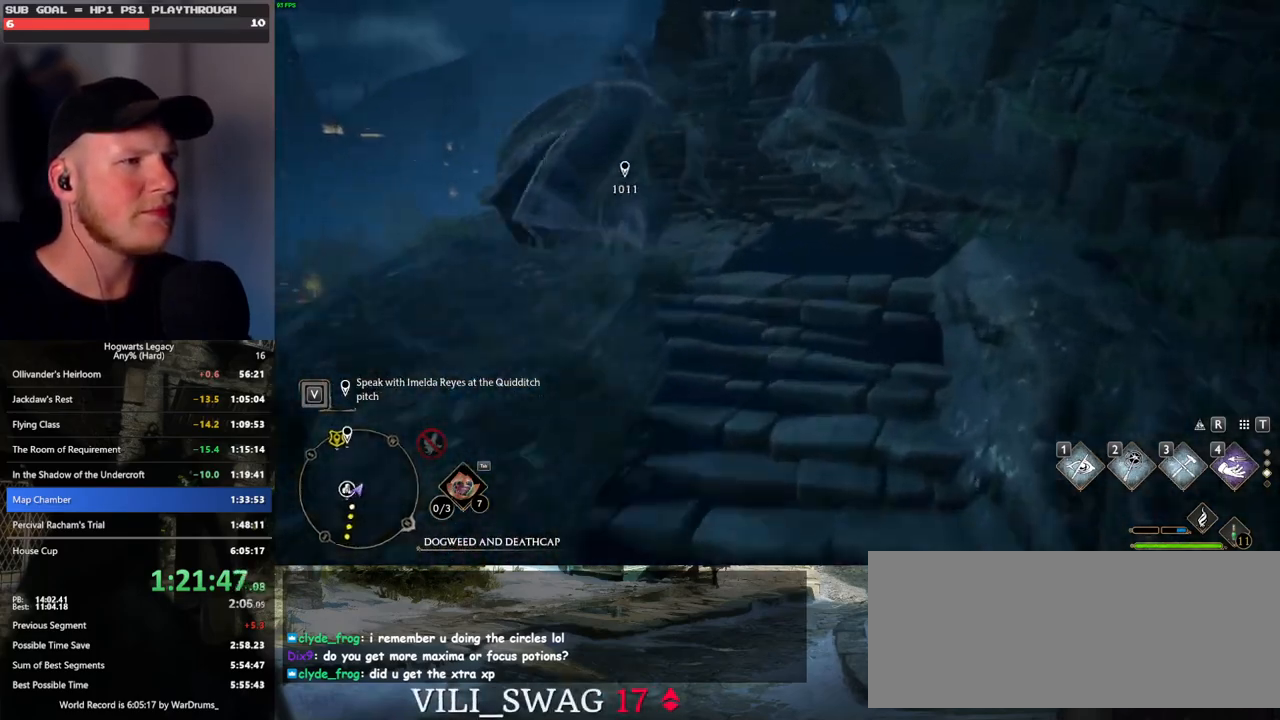
{"keys": ["w"], "mouse": [], "events": [[217, "a", "down"], [417, "a", "up"]]}
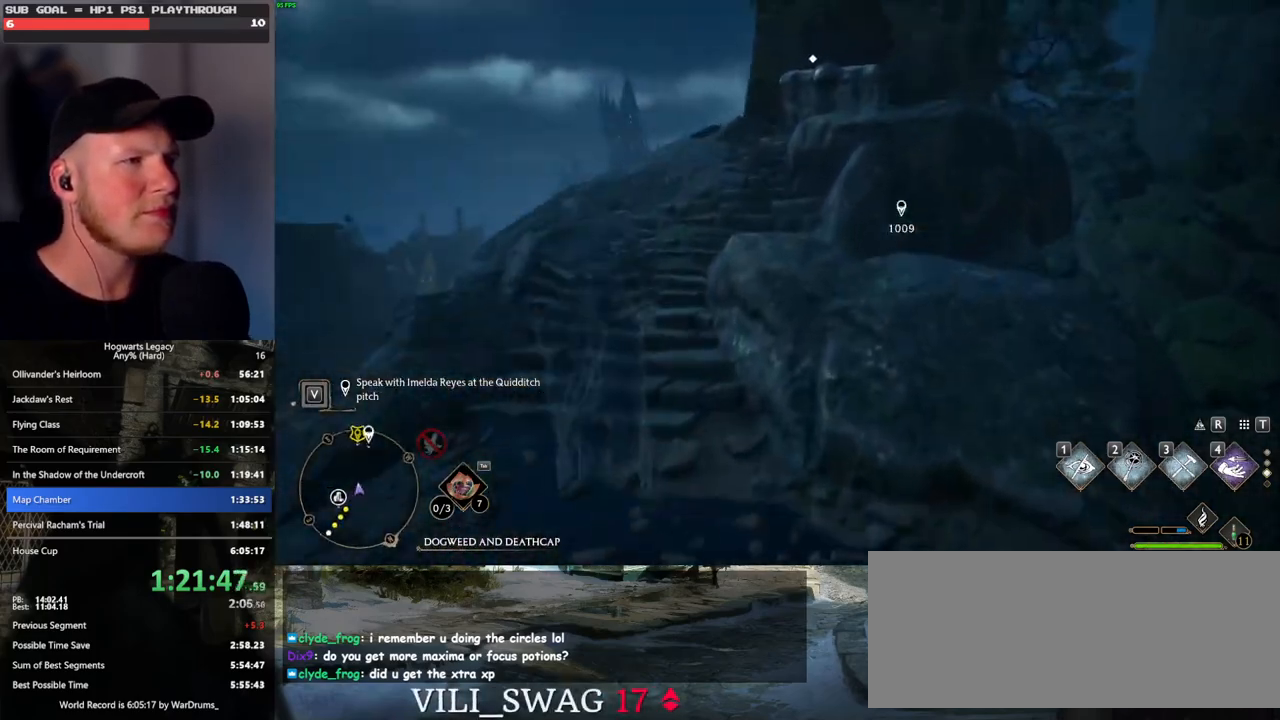
{"keys": ["w"], "mouse": [], "events": [[67, "a", "down"], [200, "a", "up"], [417, "f", "down"], [500, "f", "up"]]}
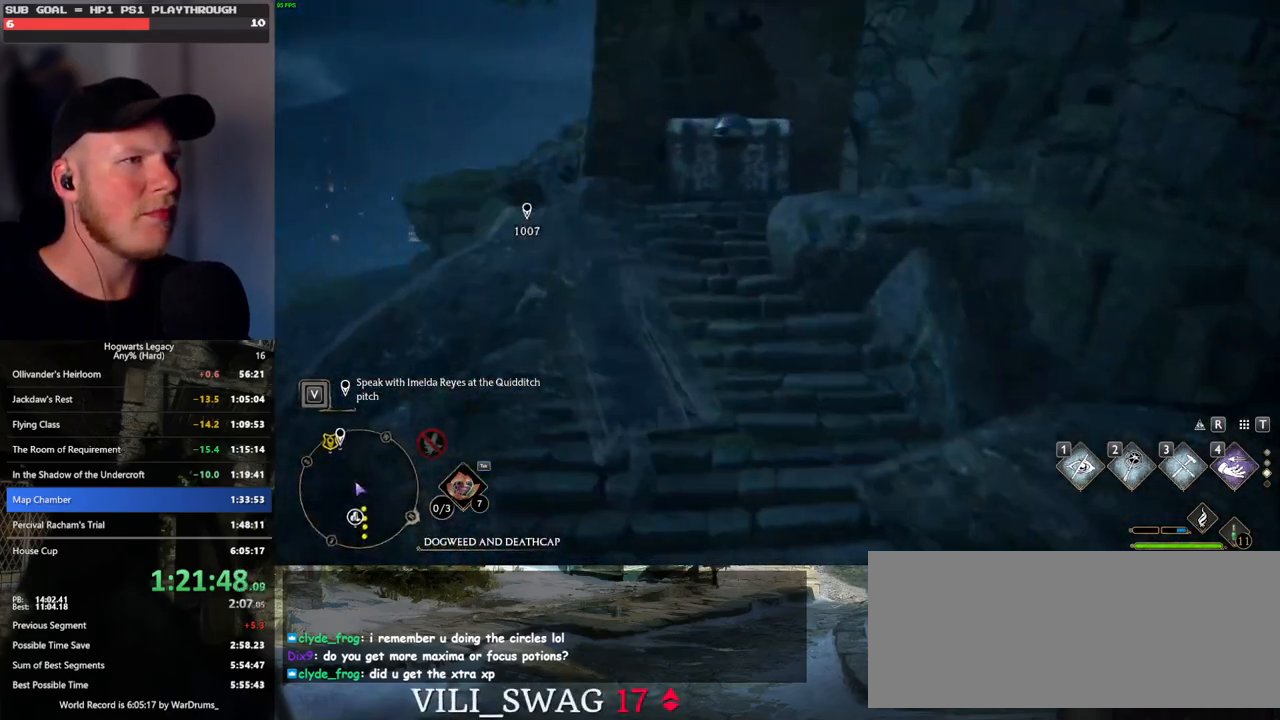
{"keys": ["space", "w"], "mouse": [], "events": [[267, "space", "down"]]}
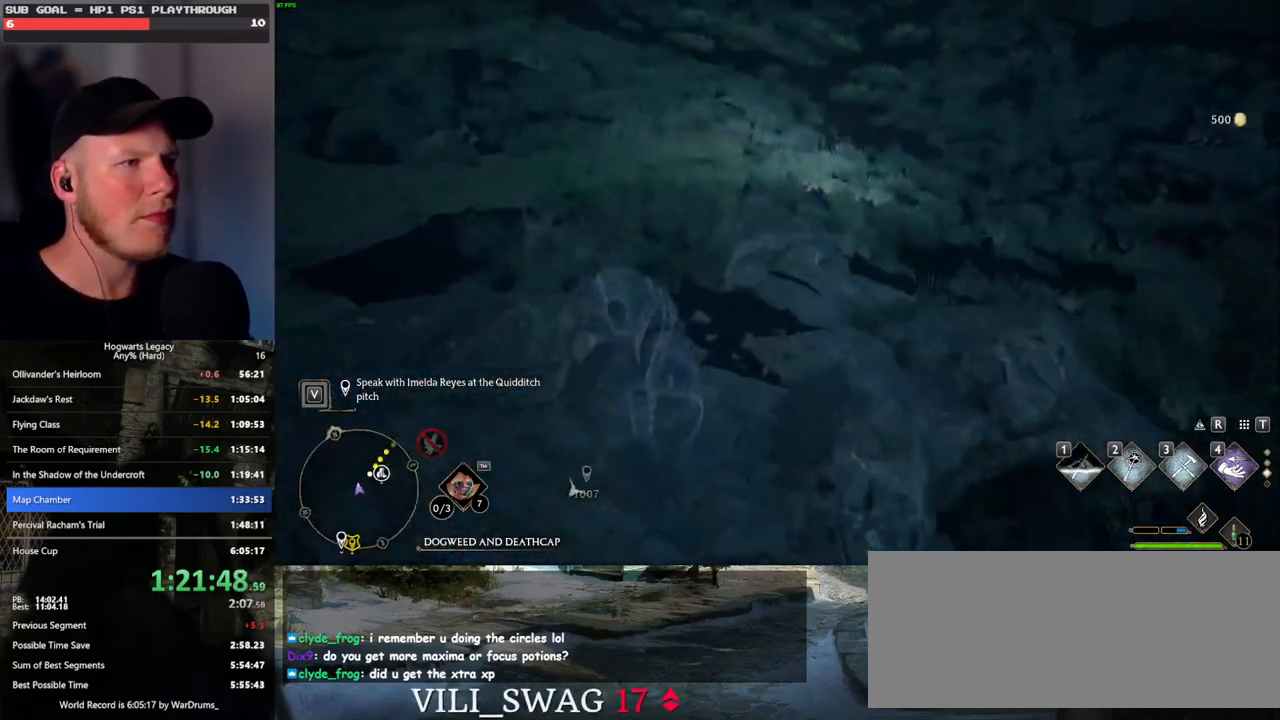
{"keys": ["w"], "mouse": [], "events": [[333, "space", "up"]]}
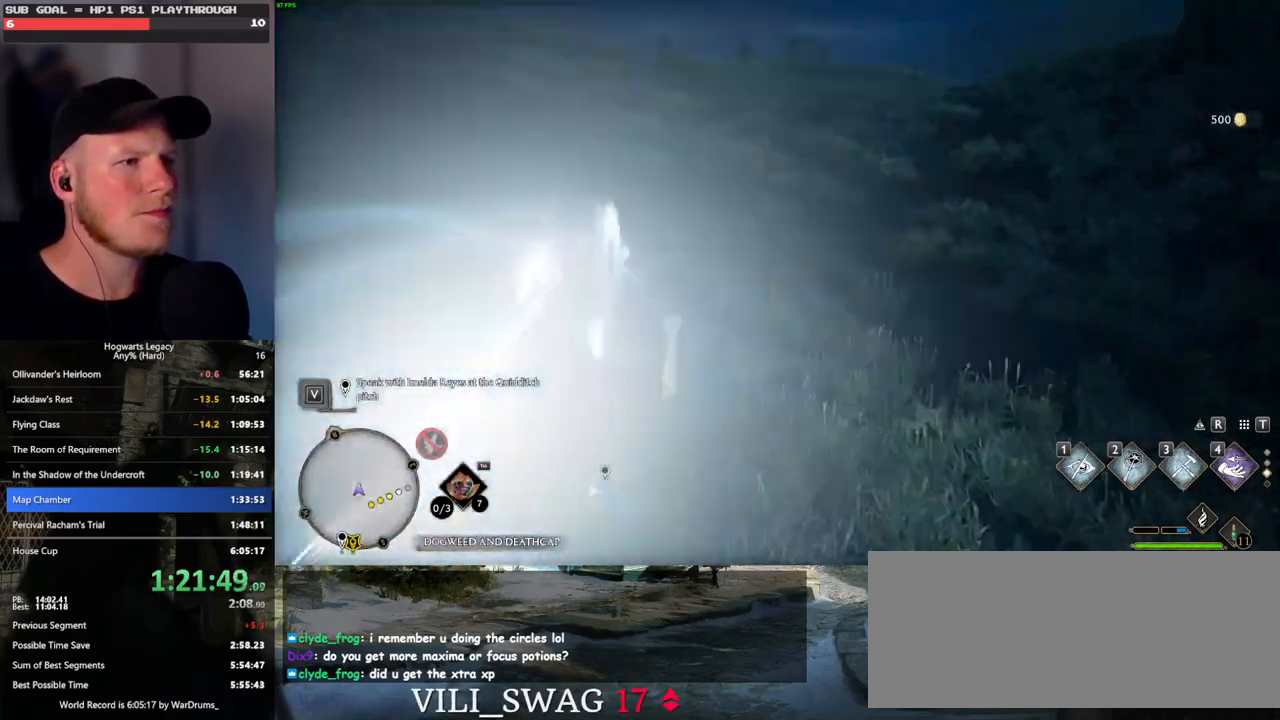
{"keys": ["space", "w"], "mouse": [], "events": [[217, "space", "down"]]}
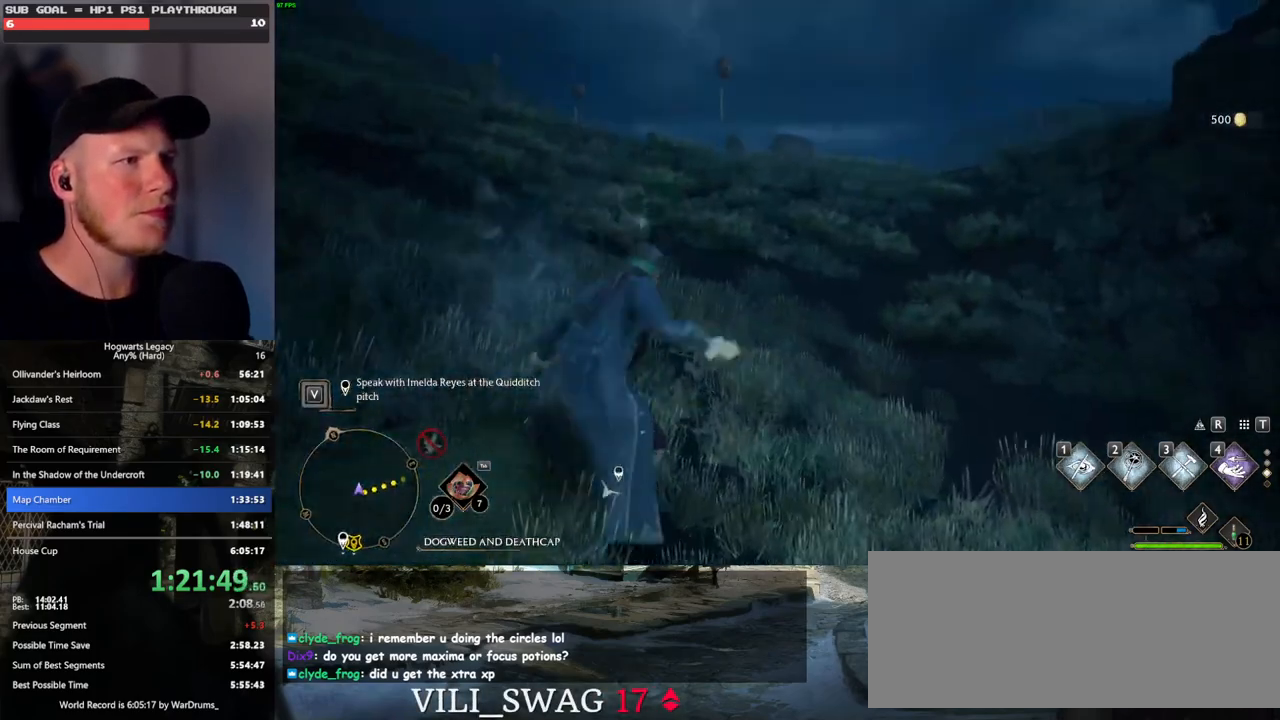
{"keys": ["tab", "w"], "mouse": [], "events": [[450, "tab", "down"], [483, "space", "up"]]}
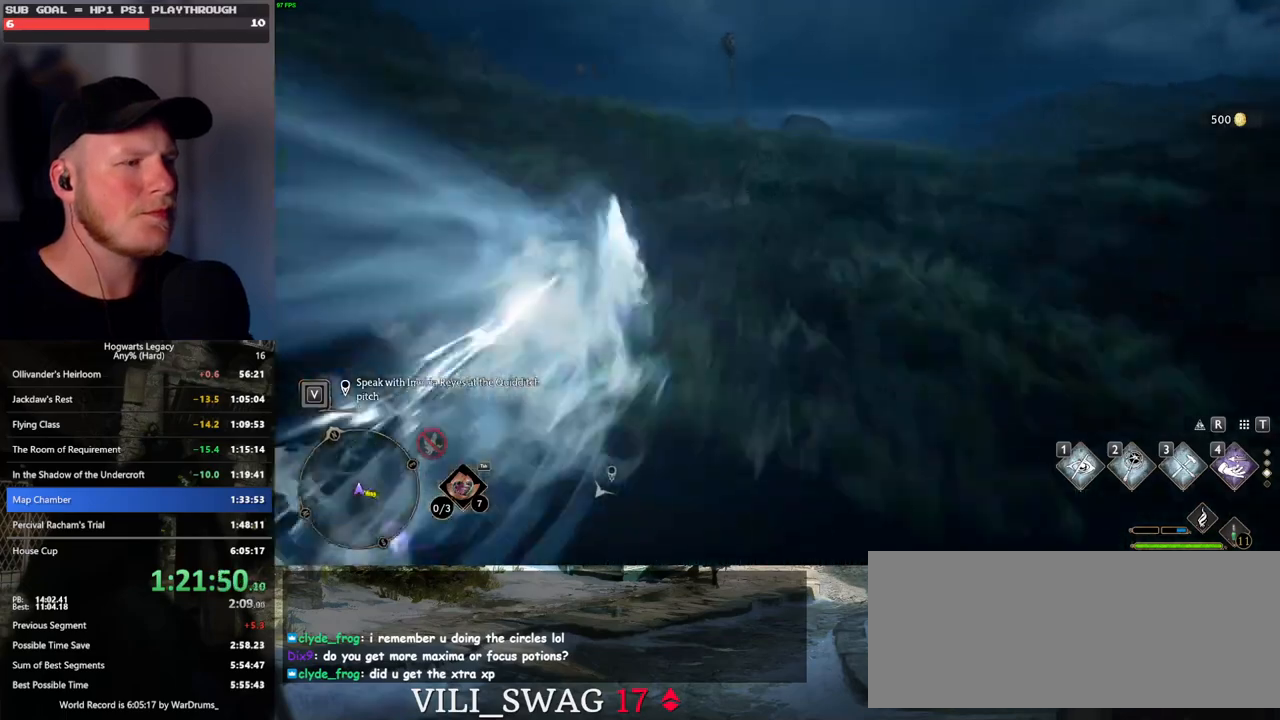
{"keys": ["tab"], "mouse": [], "events": [[33, "w", "up"], [300, "3", "down"], [367, "3", "up"]]}
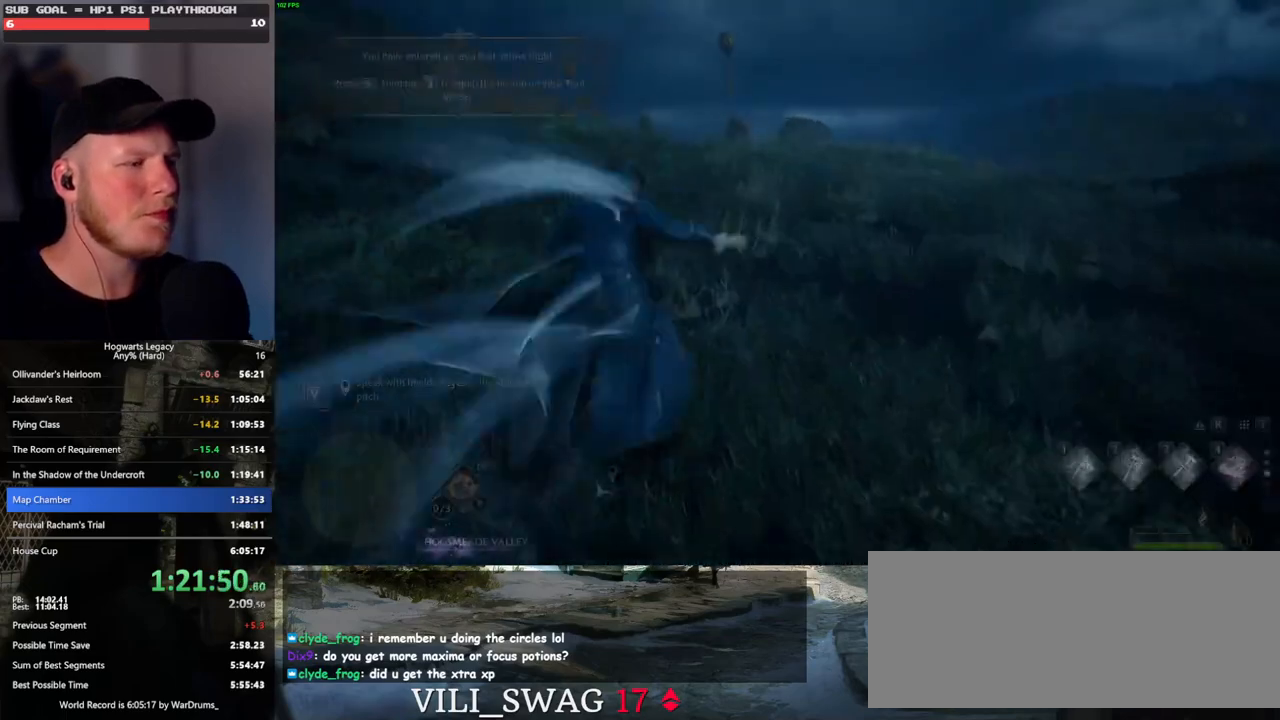
{"keys": ["w"], "mouse": [], "events": [[83, "tab", "up"], [167, "w", "down"]]}
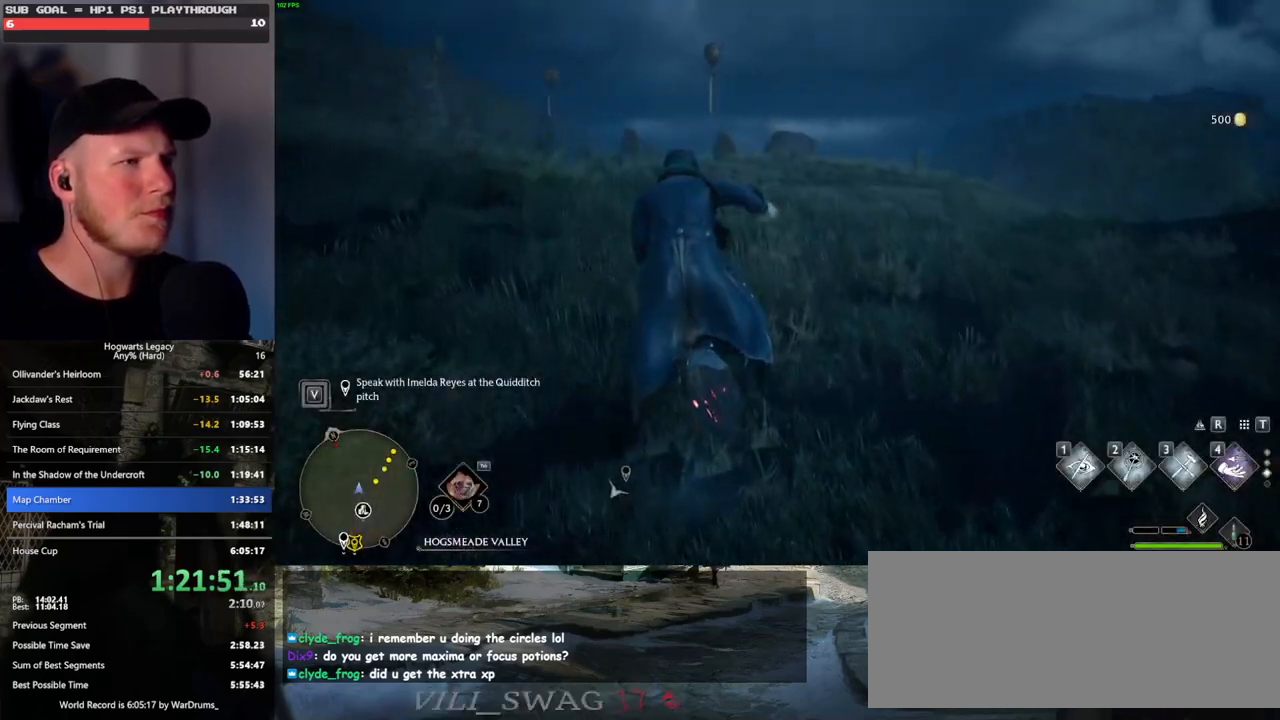
{"keys": ["w"], "mouse": ["left"], "events": [[67, "mouse_left", "down"]]}
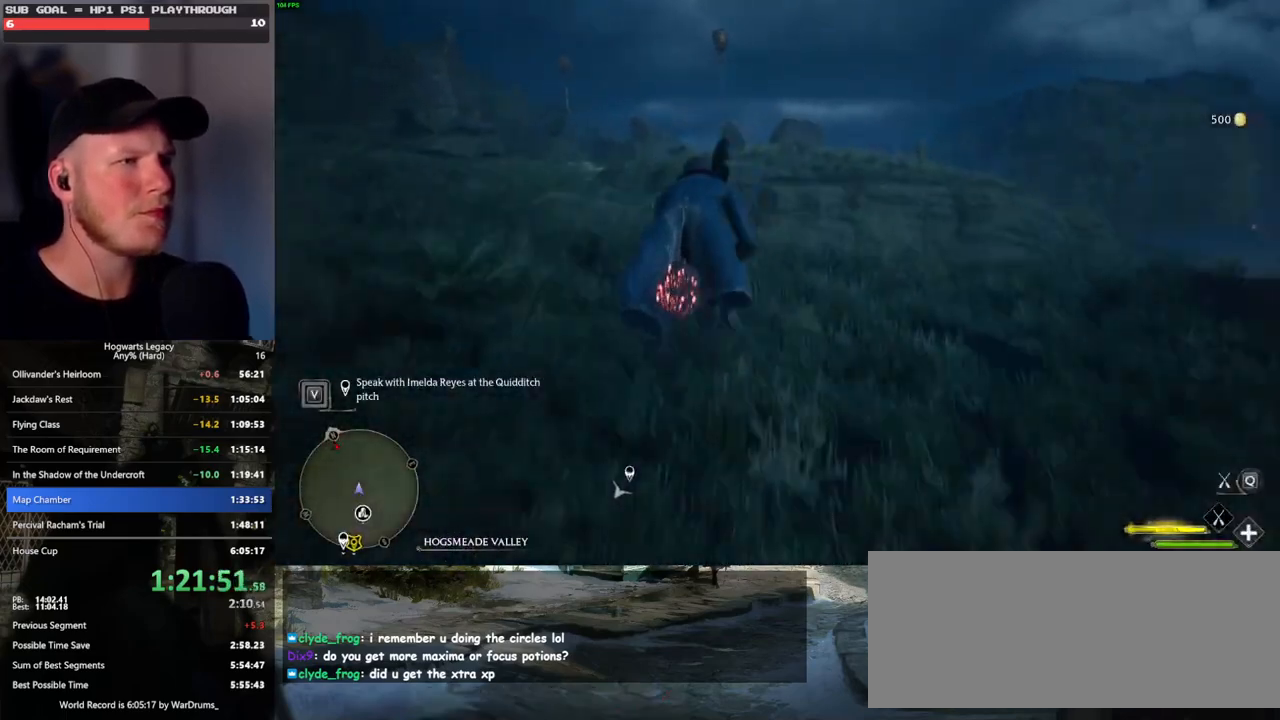
{"keys": ["w"], "mouse": ["left"], "events": []}
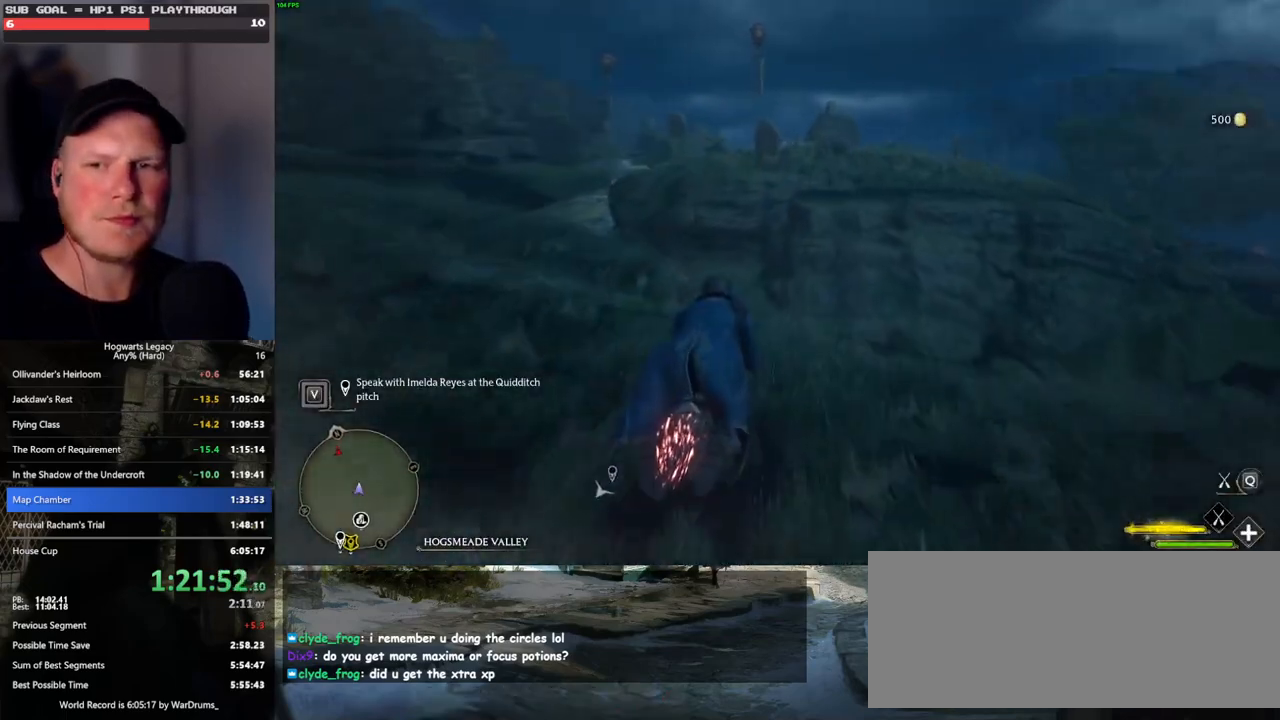
{"keys": ["w"], "mouse": ["left"], "events": []}
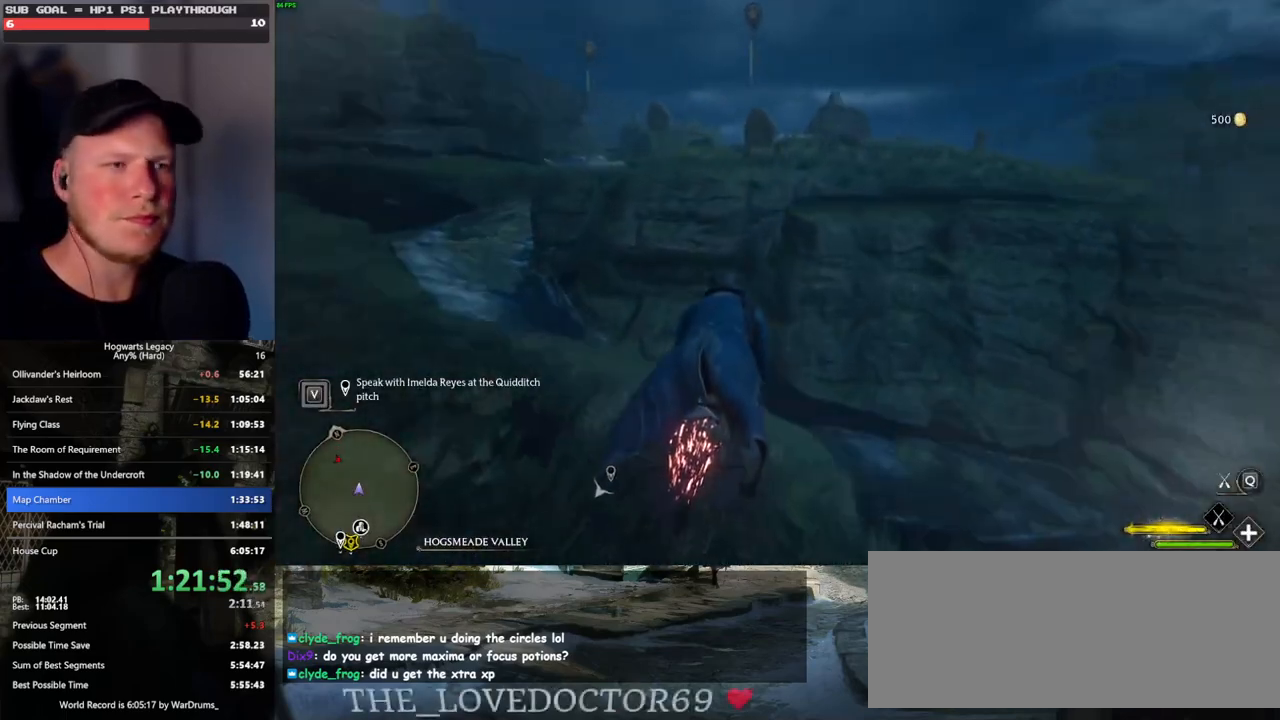
{"keys": ["space", "w"], "mouse": ["left"], "events": [[67, "space", "down"]]}
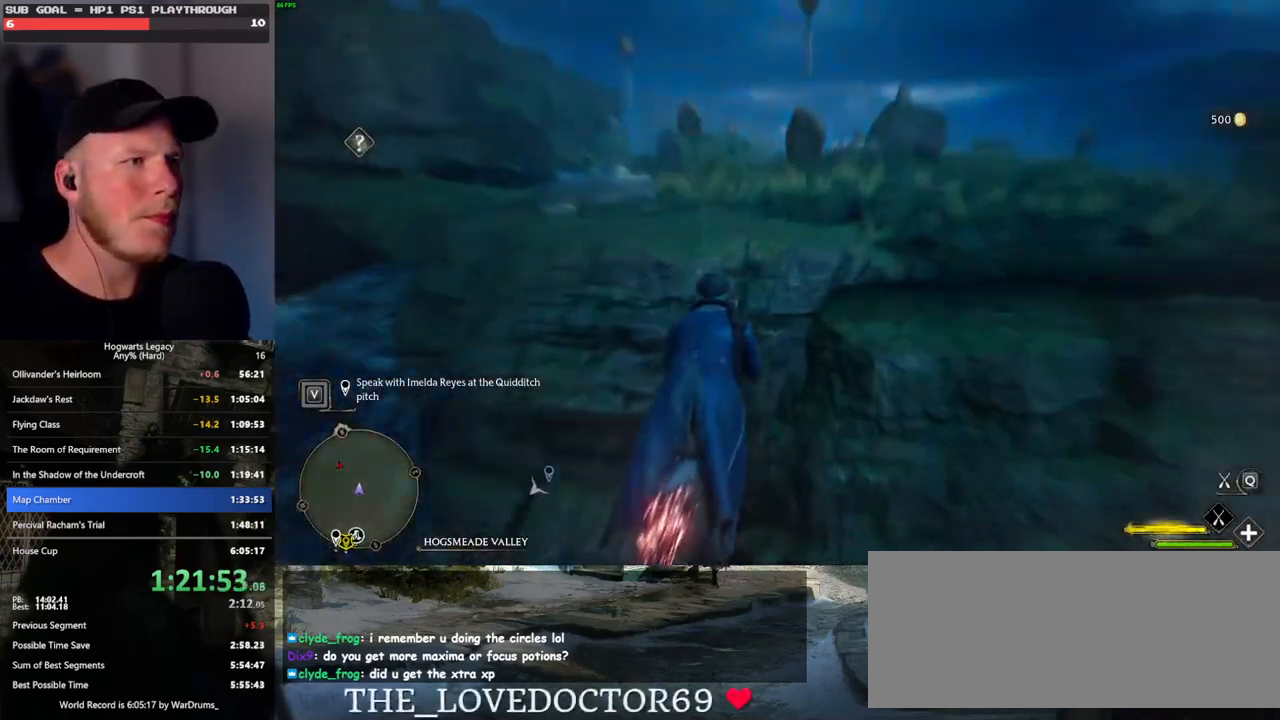
{"keys": ["space", "w"], "mouse": ["left"], "events": []}
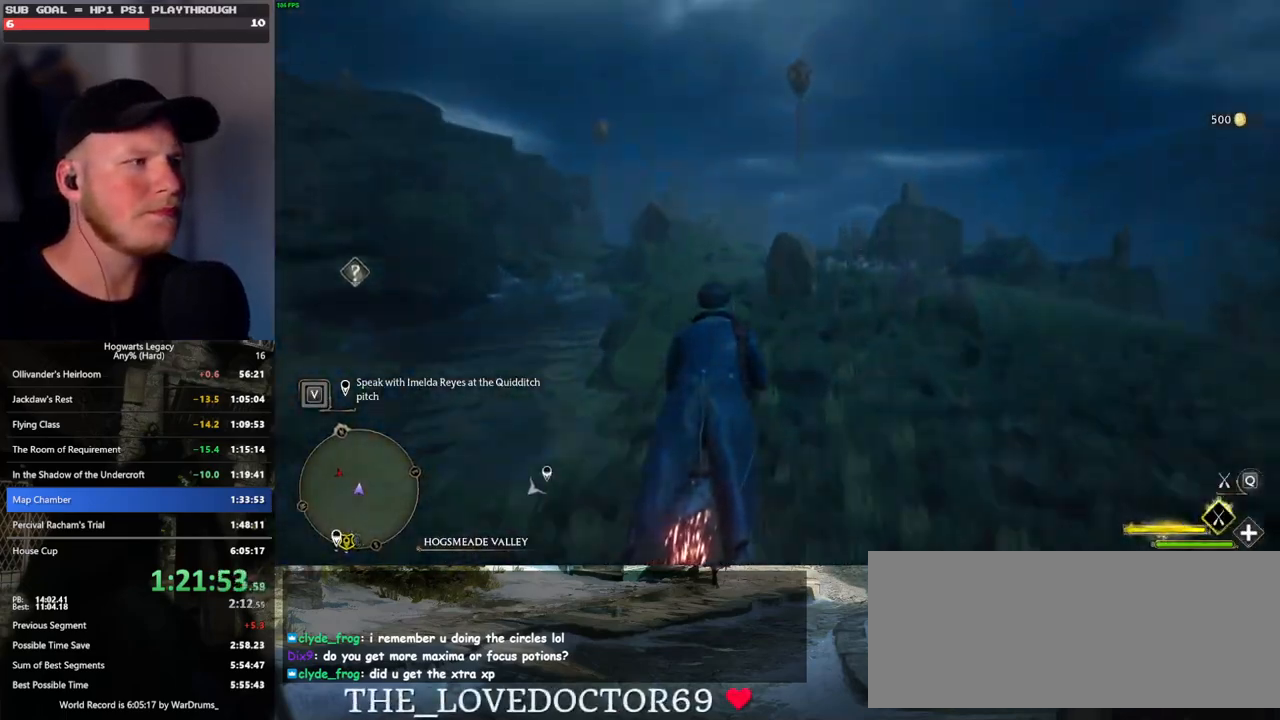
{"keys": ["space", "w"], "mouse": ["left"], "events": []}
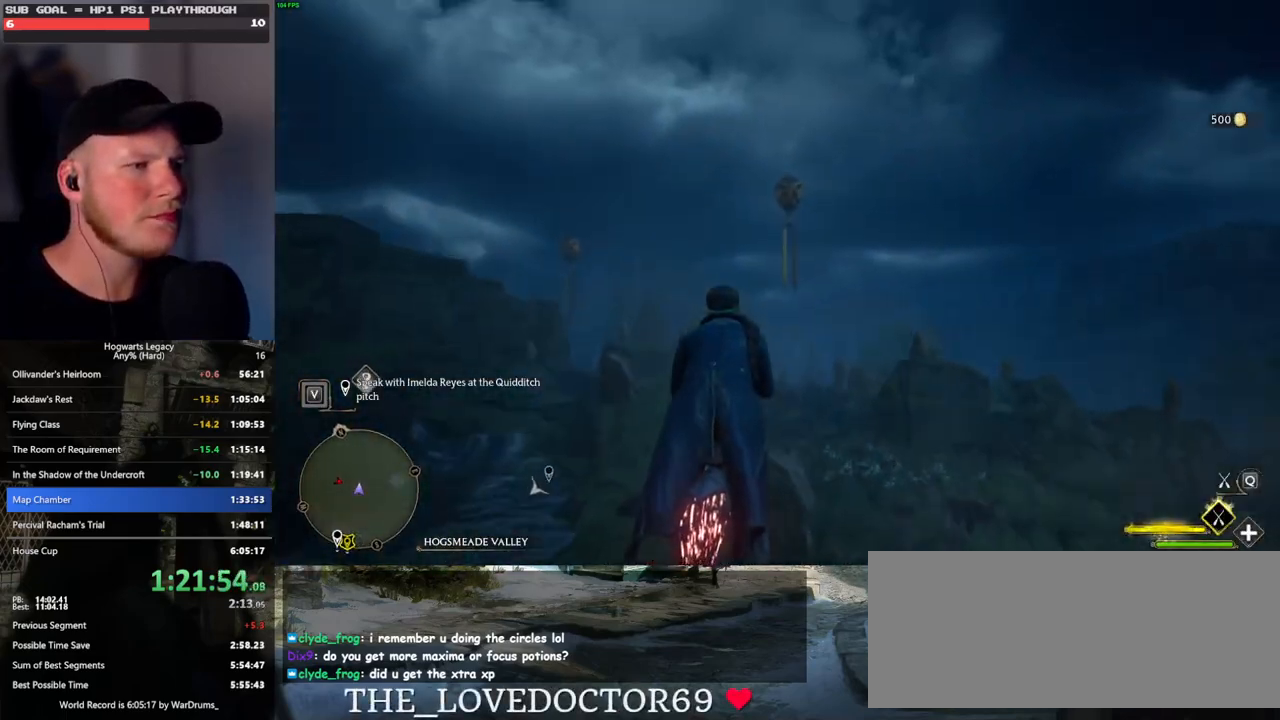
{"keys": ["space", "w"], "mouse": ["left"], "events": [[17, "space", "up"], [500, "space", "down"]]}